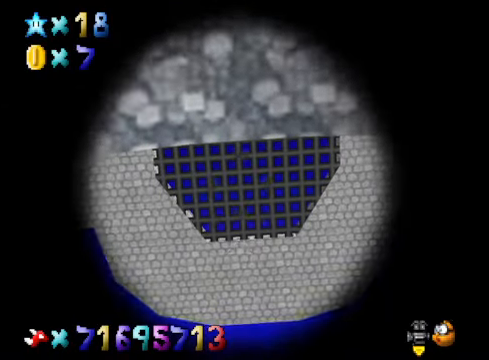
Gameplay with a controller (Xbox layout); each line is a JSON object with the inputs held at the frame after it. "events" lists button and stick changes between this image and that frame as [ms after this image, input, new state], when the widget could be followed in between.
{"buttons": [], "left_stick": "center", "right_stick": "center", "events": [[67, "left_stick", "up"], [334, "left_stick", "center"]]}
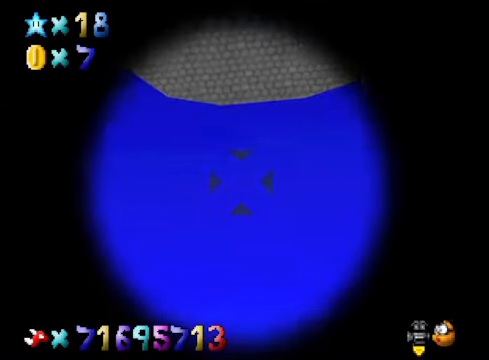
{"buttons": [], "left_stick": "center", "right_stick": "center", "events": [[34, "left_stick", "down"], [100, "left_stick", "center"], [267, "A", "down"], [368, "A", "up"]]}
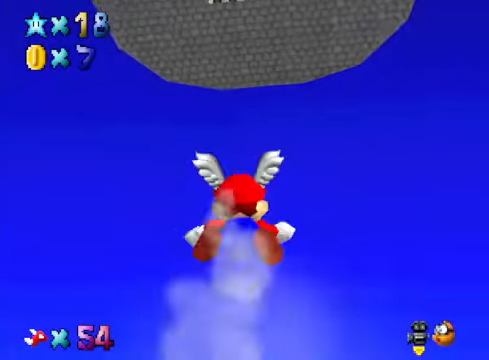
{"buttons": [], "left_stick": "right", "right_stick": "center", "events": [[367, "R1", "down"], [501, "R1", "up"], [501, "left_stick", "right"]]}
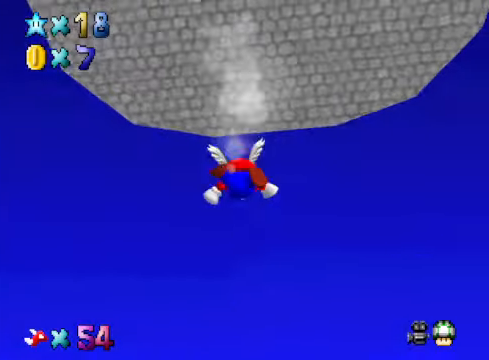
{"buttons": [], "left_stick": "right", "right_stick": "center", "events": []}
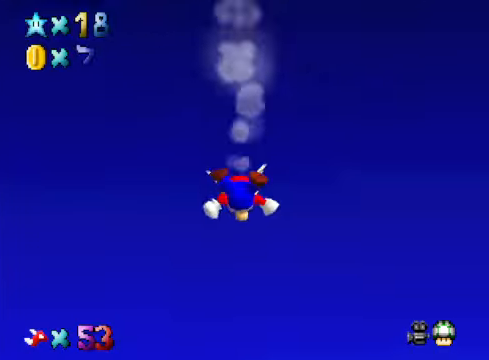
{"buttons": [], "left_stick": "right", "right_stick": "center", "events": [[34, "R1", "down"], [201, "R1", "up"]]}
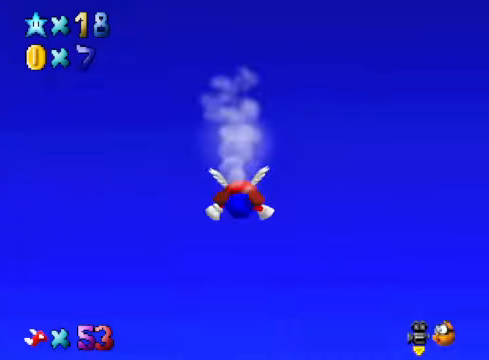
{"buttons": [], "left_stick": "right", "right_stick": "center", "events": [[134, "right_stick", "up"], [234, "right_stick", "center"], [301, "R1", "down"], [434, "R1", "up"]]}
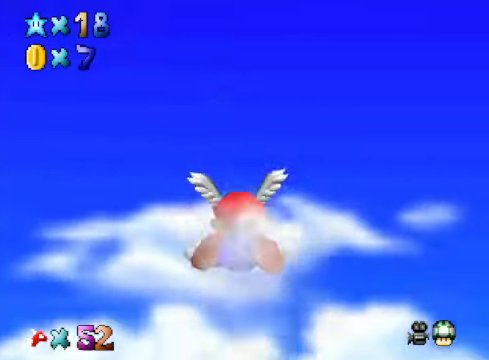
{"buttons": [], "left_stick": "right", "right_stick": "center", "events": []}
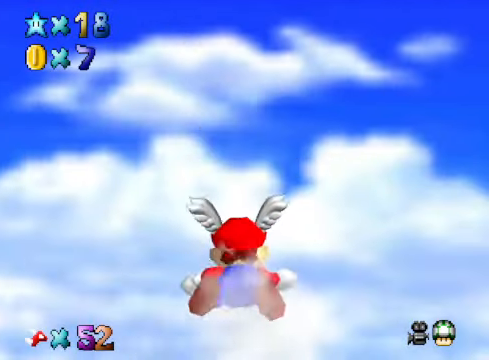
{"buttons": [], "left_stick": "right", "right_stick": "center", "events": []}
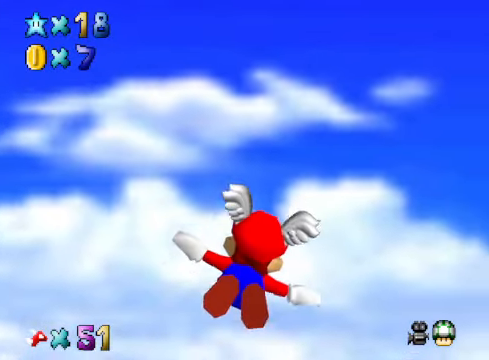
{"buttons": [], "left_stick": "right", "right_stick": "center", "events": []}
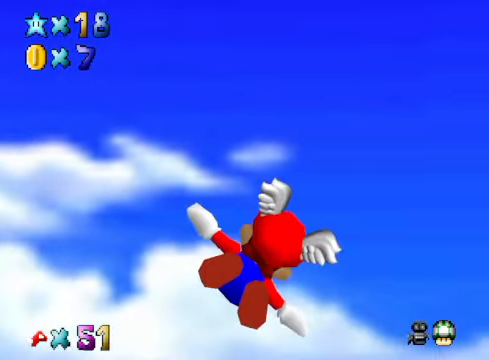
{"buttons": [], "left_stick": "right", "right_stick": "center", "events": []}
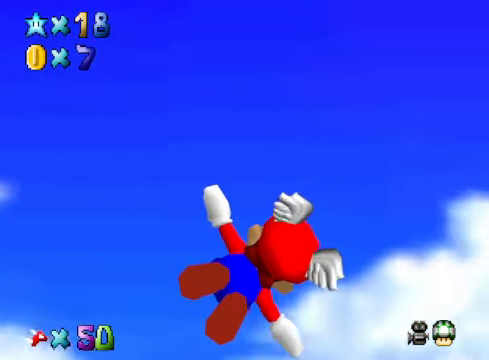
{"buttons": [], "left_stick": "up-right", "right_stick": "center", "events": [[467, "left_stick", "up-right"]]}
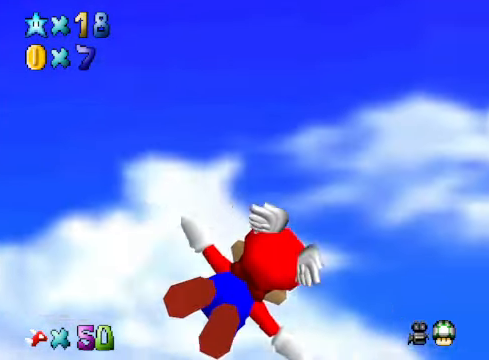
{"buttons": [], "left_stick": "up-right", "right_stick": "center", "events": []}
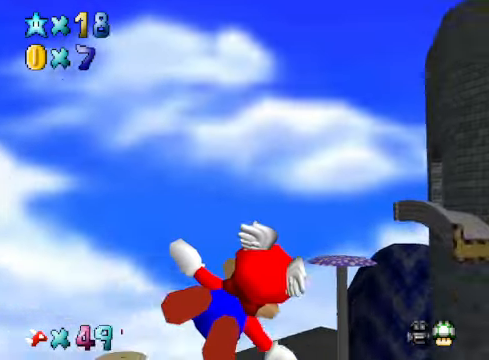
{"buttons": [], "left_stick": "up-right", "right_stick": "center", "events": []}
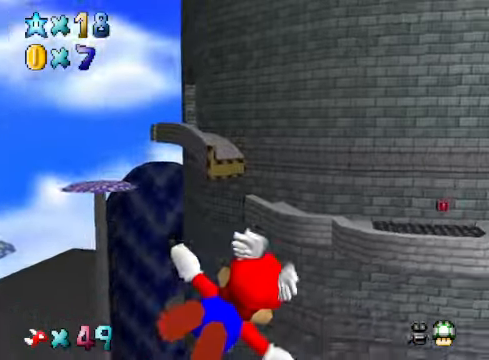
{"buttons": [], "left_stick": "center", "right_stick": "center", "events": [[367, "left_stick", "center"]]}
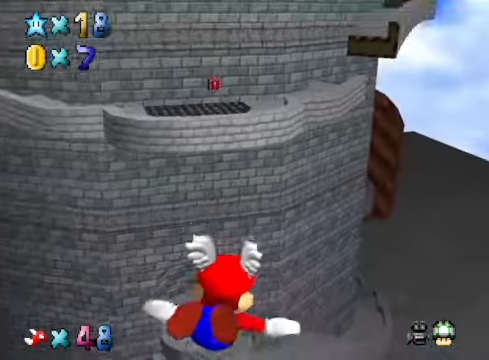
{"buttons": [], "left_stick": "down-left", "right_stick": "center", "events": [[66, "left_stick", "left"], [267, "left_stick", "center"], [468, "left_stick", "down-left"]]}
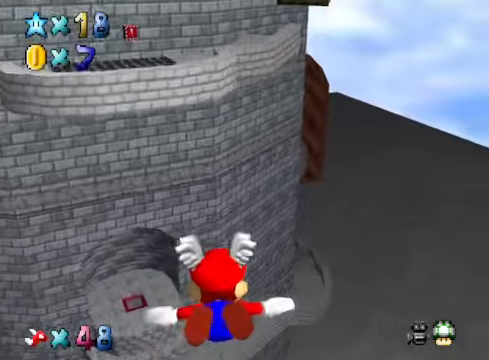
{"buttons": [], "left_stick": "down-left", "right_stick": "center", "events": [[167, "left_stick", "center"], [334, "left_stick", "down-left"]]}
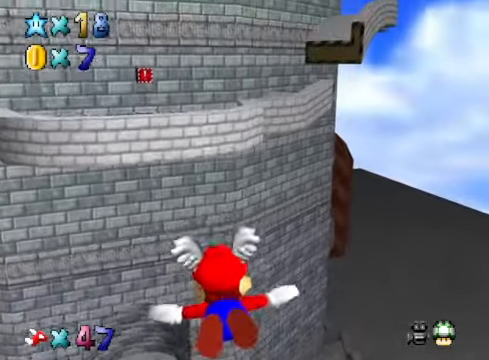
{"buttons": [], "left_stick": "down-left", "right_stick": "center", "events": [[100, "left_stick", "center"], [367, "left_stick", "down-left"]]}
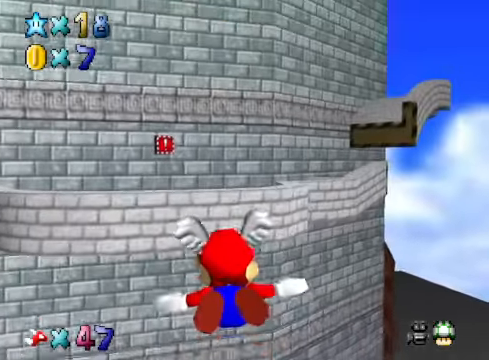
{"buttons": [], "left_stick": "up-left", "right_stick": "center", "events": [[33, "left_stick", "center"], [267, "left_stick", "up-left"], [367, "left_stick", "center"], [434, "left_stick", "up-left"]]}
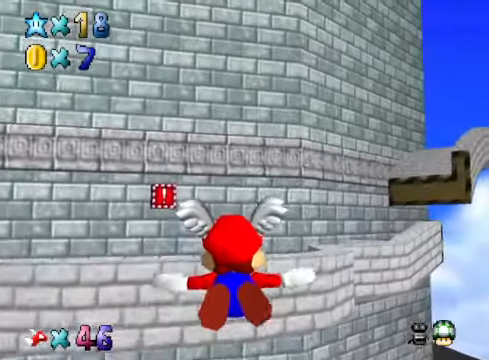
{"buttons": [], "left_stick": "up-left", "right_stick": "center", "events": [[133, "left_stick", "center"], [267, "left_stick", "up-left"]]}
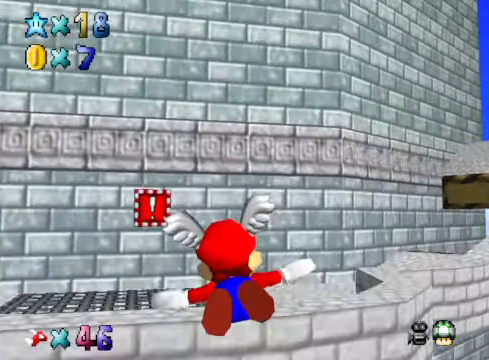
{"buttons": [], "left_stick": "left", "right_stick": "center", "events": [[167, "left_stick", "center"], [300, "left_stick", "left"]]}
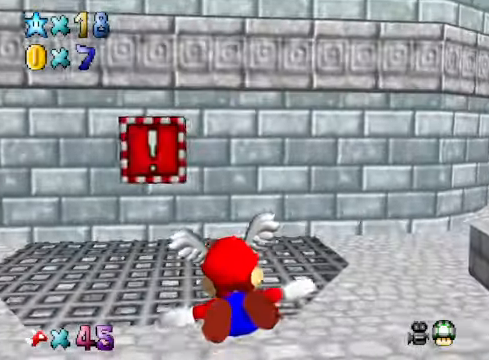
{"buttons": [], "left_stick": "center", "right_stick": "center", "events": [[267, "L2", "down"], [367, "R1", "down"], [501, "L2", "up"], [501, "R1", "up"], [501, "left_stick", "center"]]}
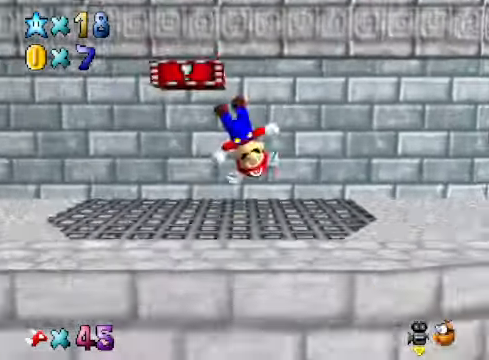
{"buttons": [], "left_stick": "up", "right_stick": "center", "events": [[334, "right_stick", "down-left"], [467, "right_stick", "center"], [501, "left_stick", "up"]]}
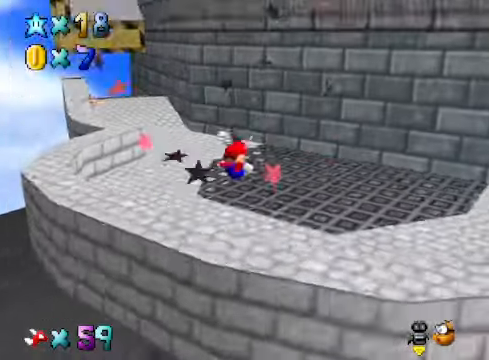
{"buttons": [], "left_stick": "up", "right_stick": "center", "events": []}
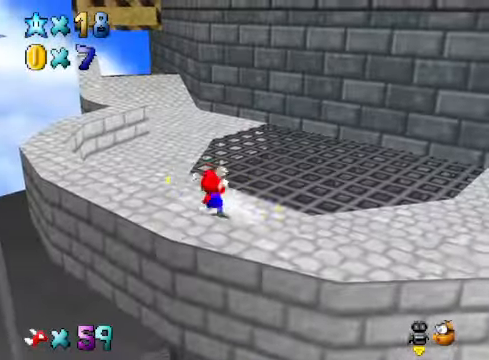
{"buttons": [], "left_stick": "up", "right_stick": "center", "events": [[67, "A", "down"], [300, "A", "up"]]}
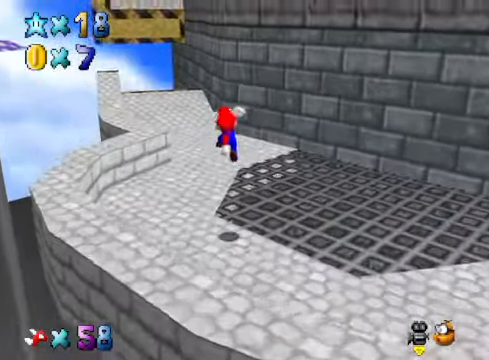
{"buttons": [], "left_stick": "up", "right_stick": "center", "events": []}
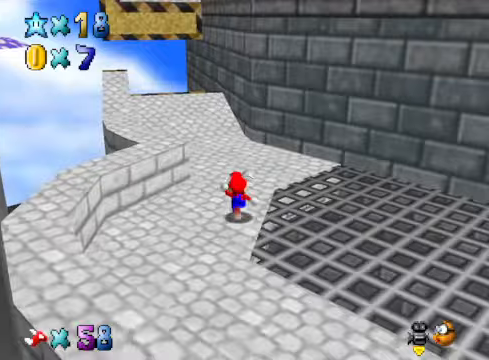
{"buttons": [], "left_stick": "up", "right_stick": "center", "events": [[367, "A", "down"], [367, "X", "down"], [501, "A", "up"], [501, "X", "up"]]}
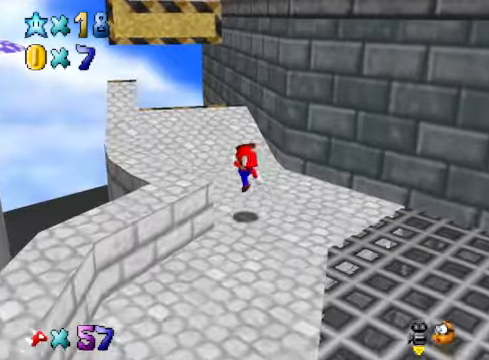
{"buttons": [], "left_stick": "up", "right_stick": "center", "events": [[301, "A", "down"], [501, "A", "up"]]}
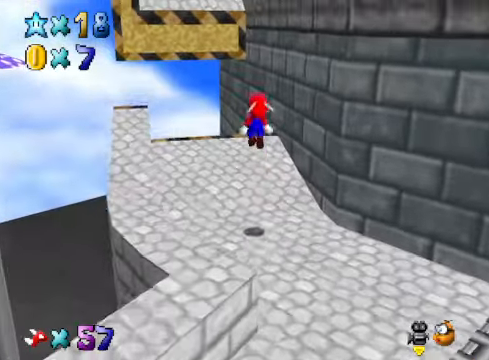
{"buttons": [], "left_stick": "up", "right_stick": "center", "events": []}
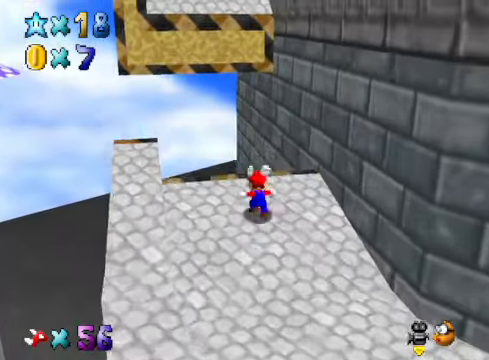
{"buttons": ["A", "X"], "left_stick": "up", "right_stick": "center", "events": [[33, "A", "down"], [33, "X", "down"]]}
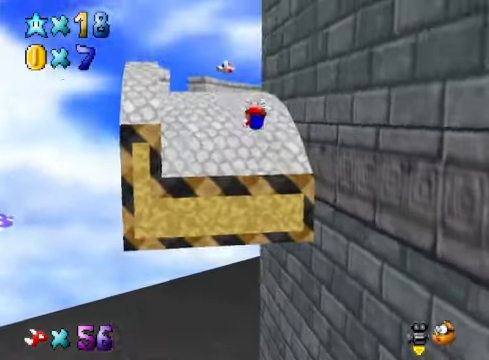
{"buttons": ["A"], "left_stick": "up-right", "right_stick": "center", "events": [[200, "A", "up"], [200, "X", "up"], [467, "left_stick", "up-right"], [501, "A", "down"]]}